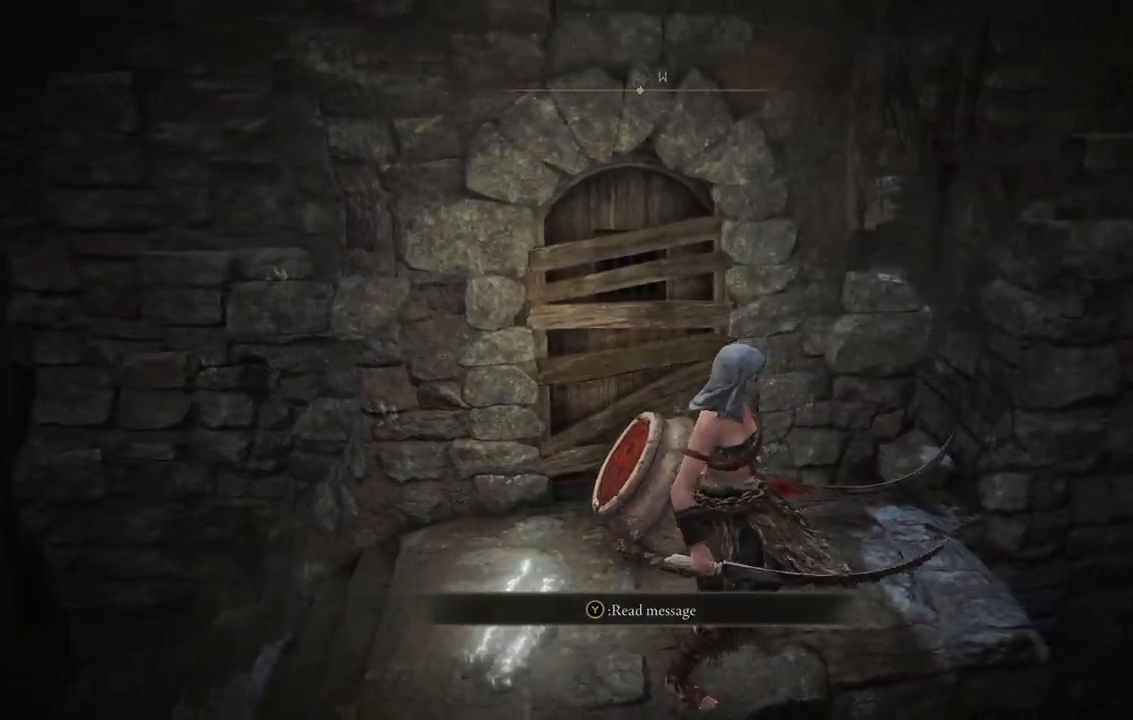
Gameplay with a controller (Xbox layout); each line is a JSON object with the inputs held at the frame after it. "events" lists button and stick changes between this image and that frame as [ms after this image, input, new state], when the widget could be followed in between. Not read: L3 R3.
{"buttons": [], "left_stick": "center", "right_stick": "left", "events": [[233, "right_stick", "left"], [283, "left_stick", "up"], [467, "left_stick", "center"]]}
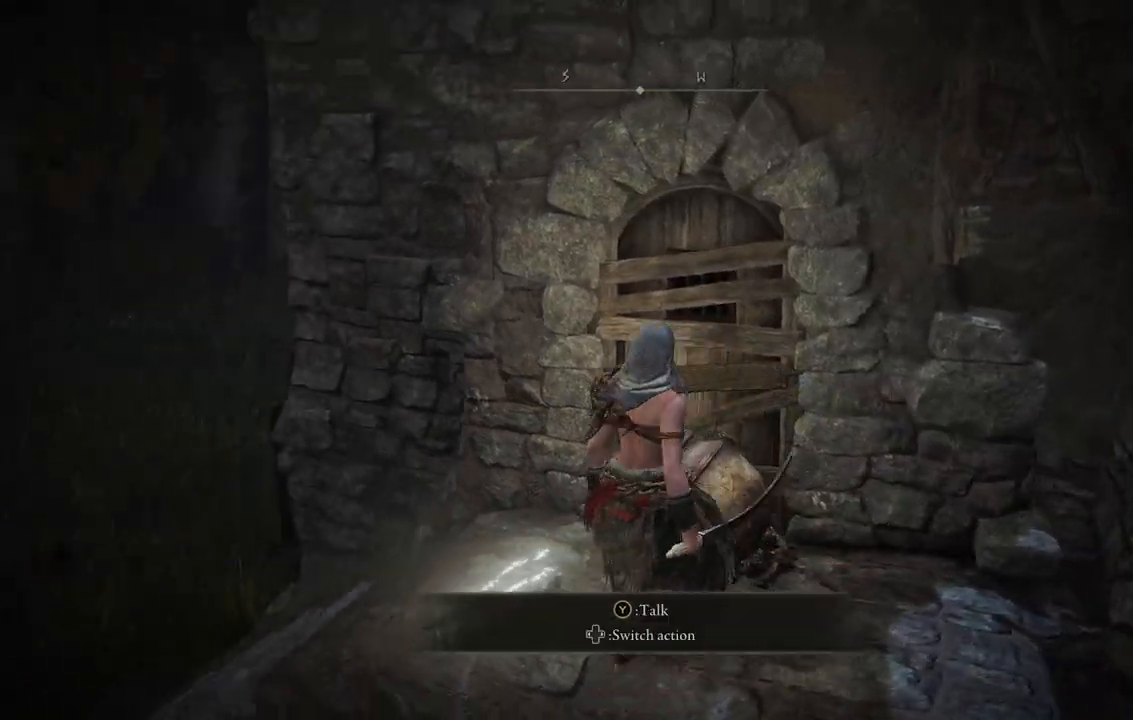
{"buttons": [], "left_stick": "center", "right_stick": "center", "events": [[217, "right_stick", "center"]]}
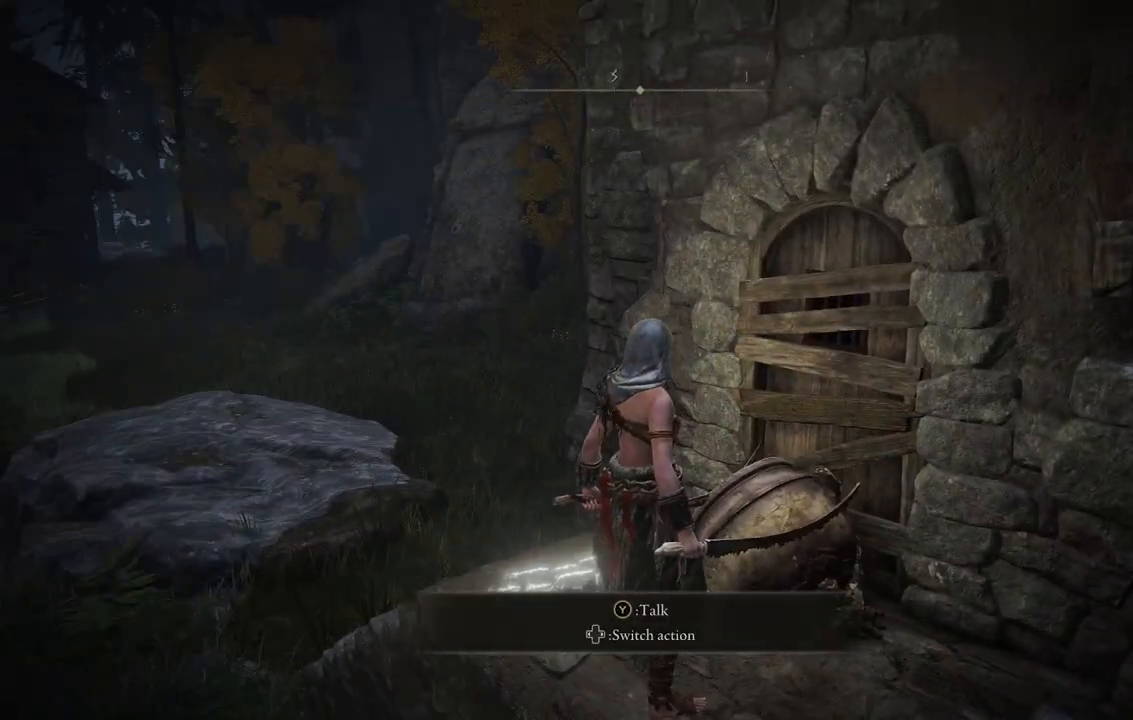
{"buttons": [], "left_stick": "center", "right_stick": "center", "events": [[83, "Y", "down"], [183, "Y", "up"]]}
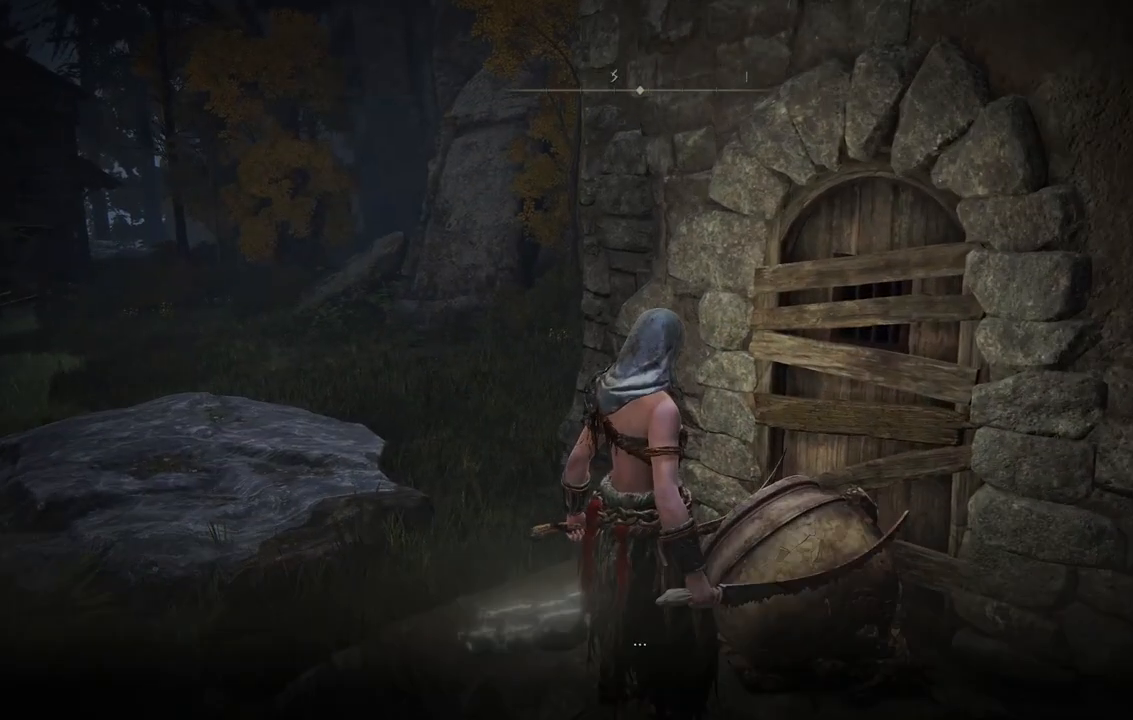
{"buttons": [], "left_stick": "center", "right_stick": "down-right", "events": [[350, "right_stick", "right"], [417, "right_stick", "down-right"]]}
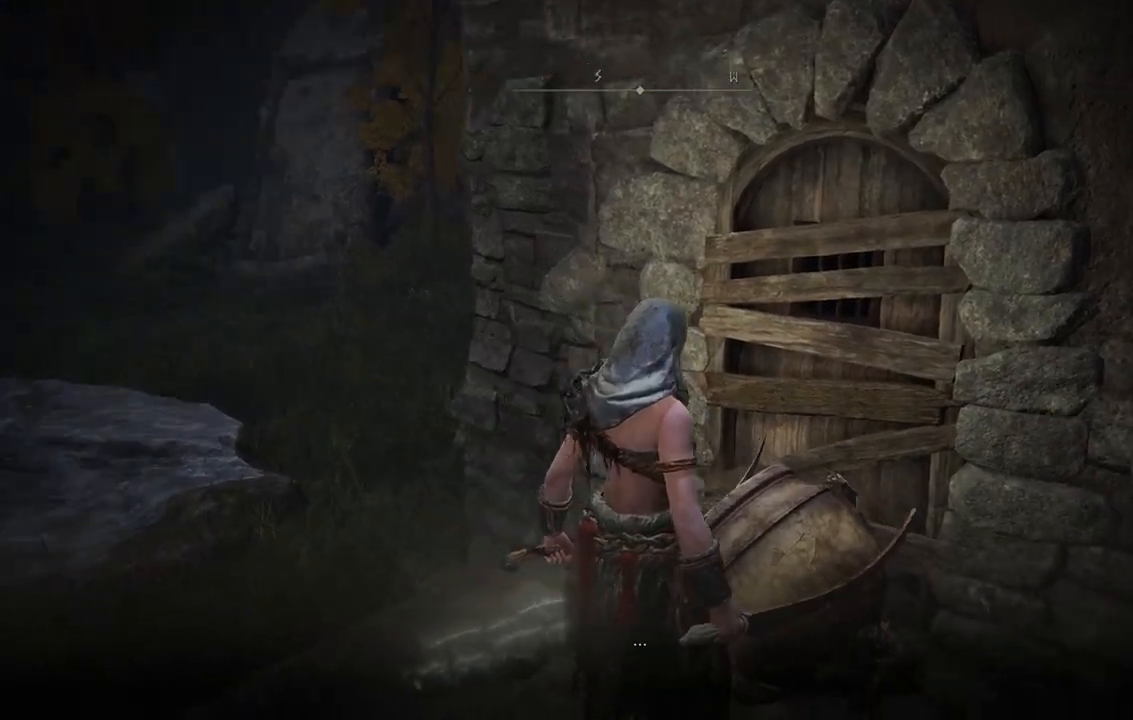
{"buttons": [], "left_stick": "center", "right_stick": "center"}
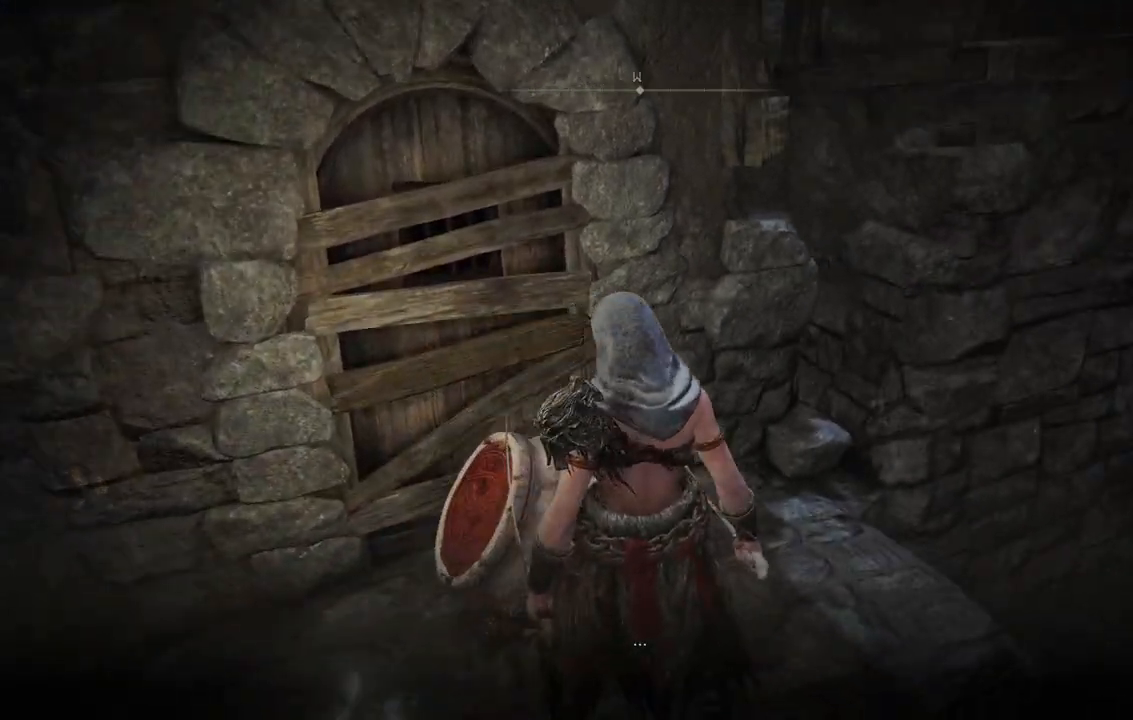
{"buttons": [], "left_stick": "center", "right_stick": "center", "events": []}
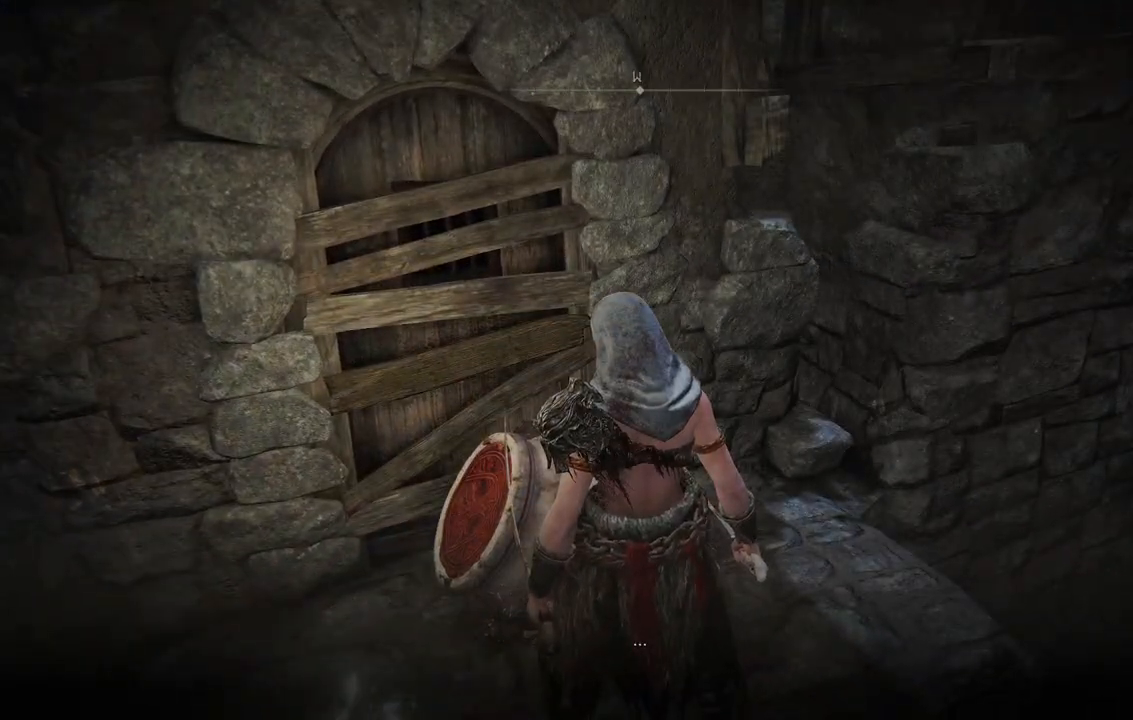
{"buttons": [], "left_stick": "center", "right_stick": "center", "events": []}
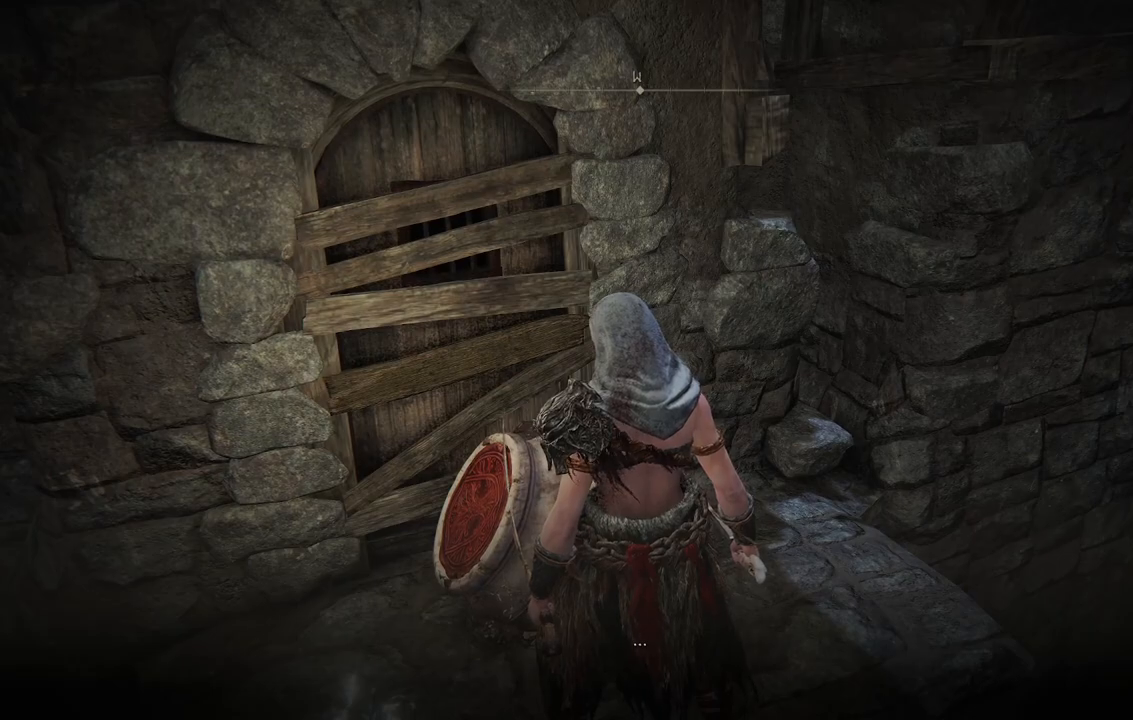
{"buttons": [], "left_stick": "center", "right_stick": "center", "events": []}
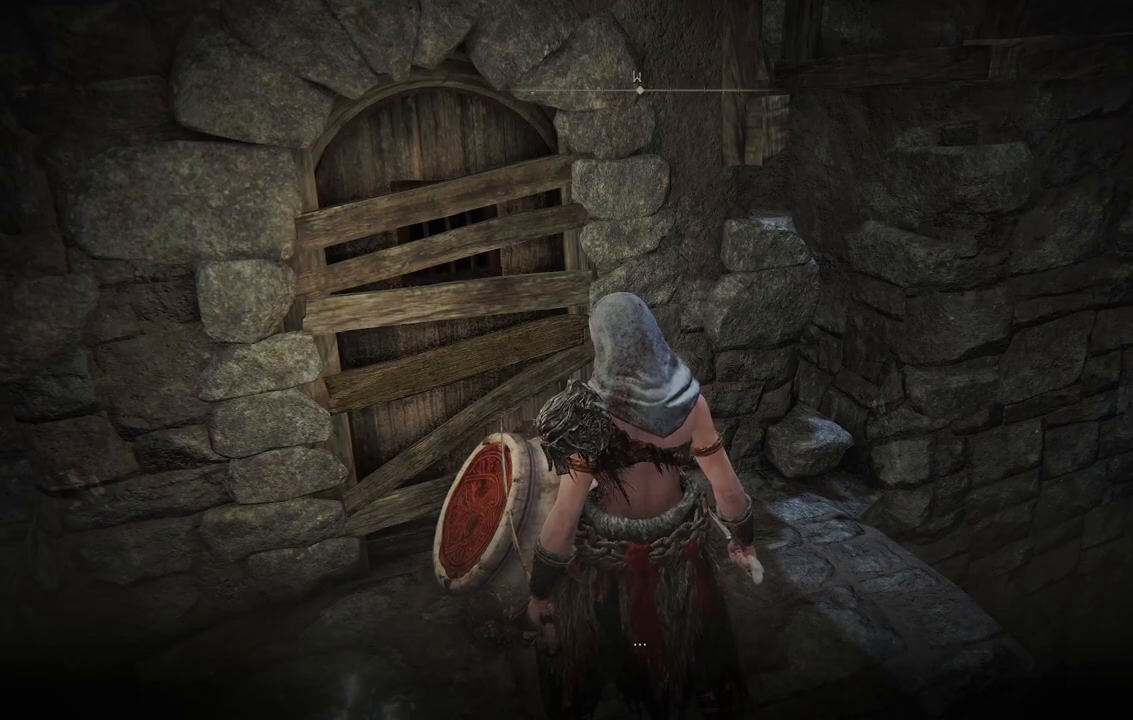
{"buttons": [], "left_stick": "center", "right_stick": "center", "events": []}
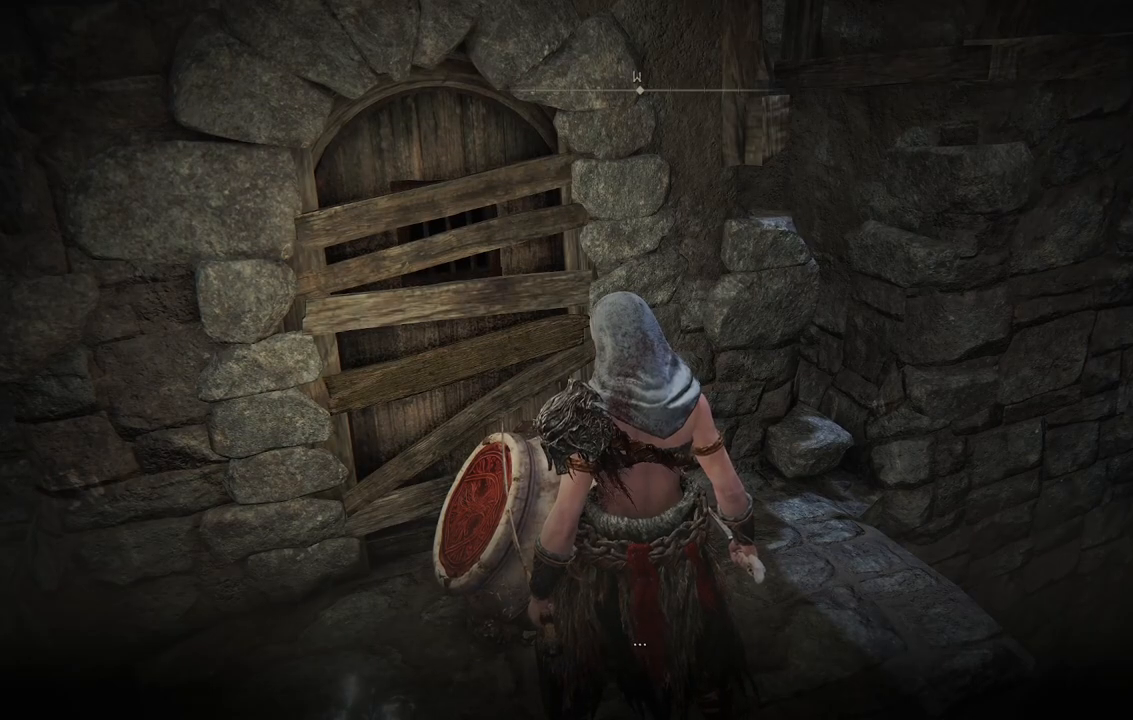
{"buttons": [], "left_stick": "center", "right_stick": "right", "events": [[433, "right_stick", "right"]]}
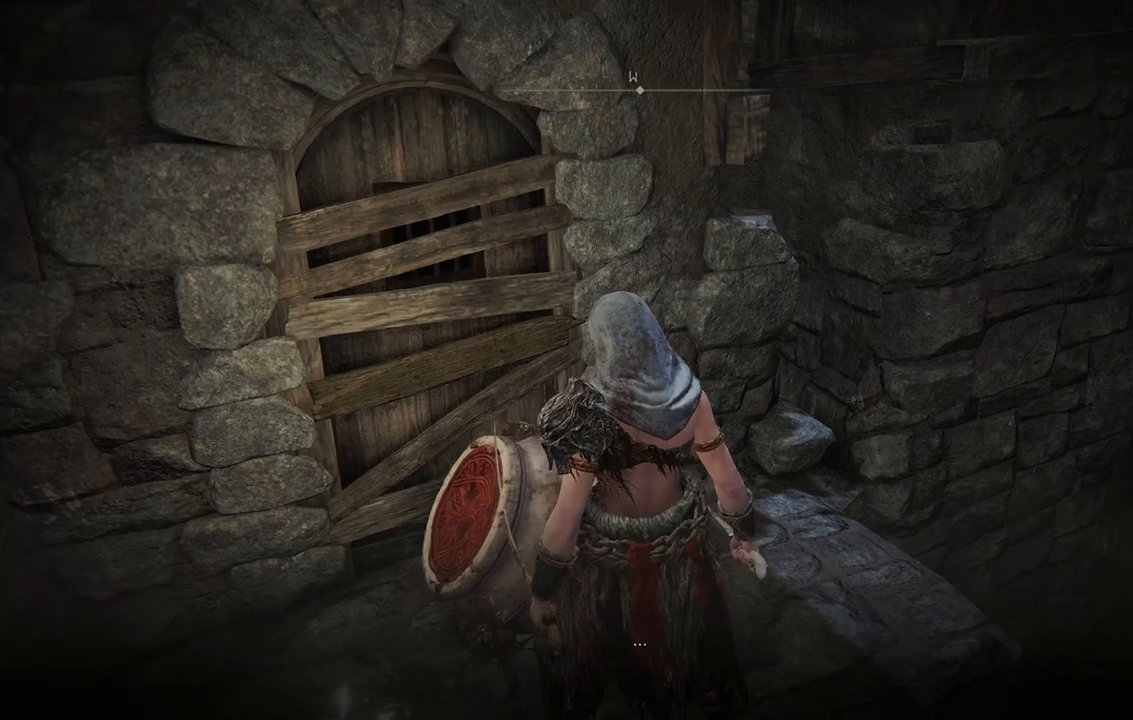
{"buttons": [], "left_stick": "center", "right_stick": "down-right", "events": [[117, "right_stick", "down-right"]]}
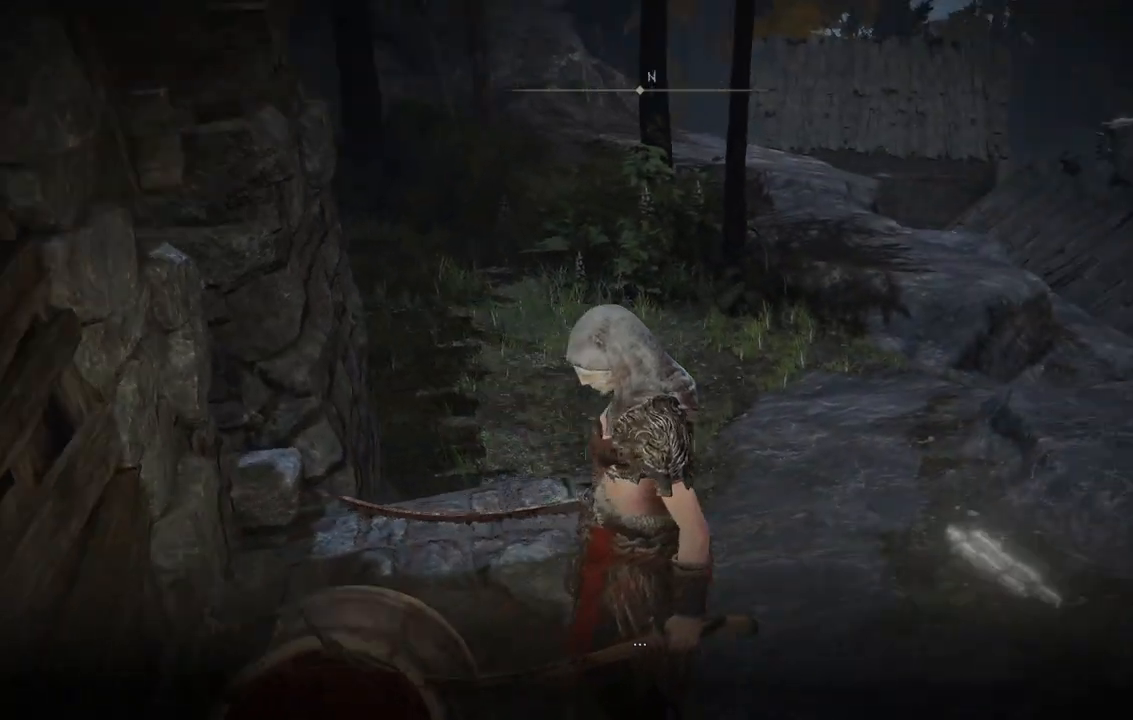
{"buttons": [], "left_stick": "center", "right_stick": "right", "events": [[100, "right_stick", "center"], [417, "right_stick", "right"]]}
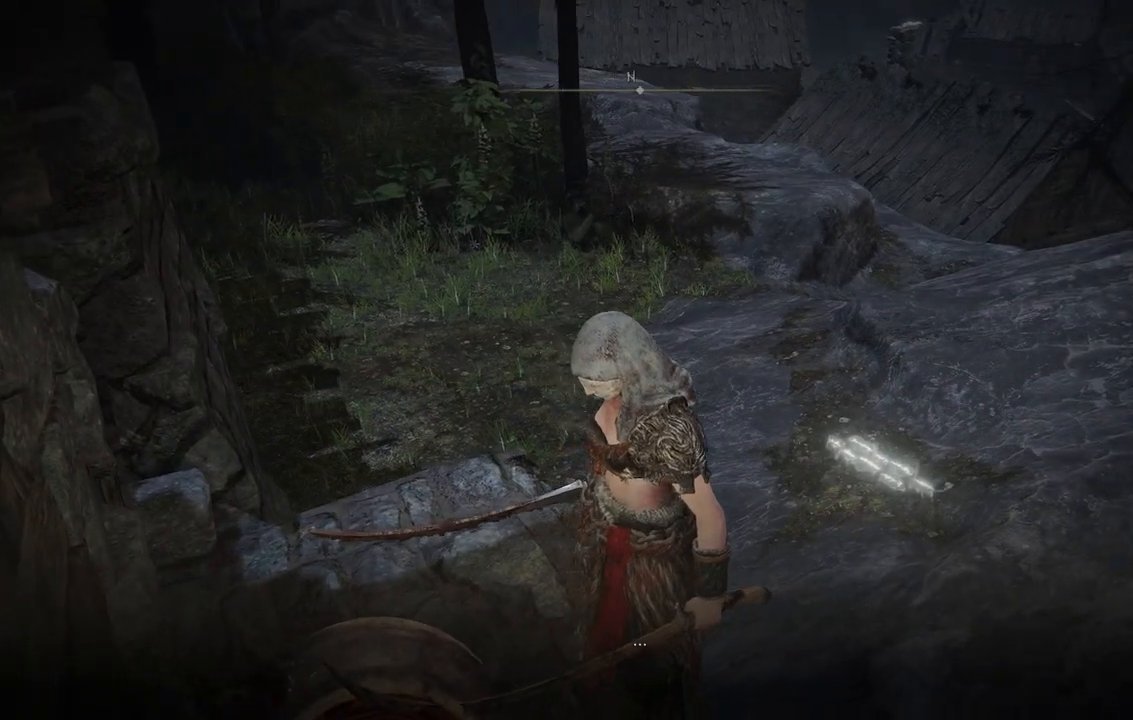
{"buttons": [], "left_stick": "center", "right_stick": "down-right", "events": [[467, "right_stick", "down-right"]]}
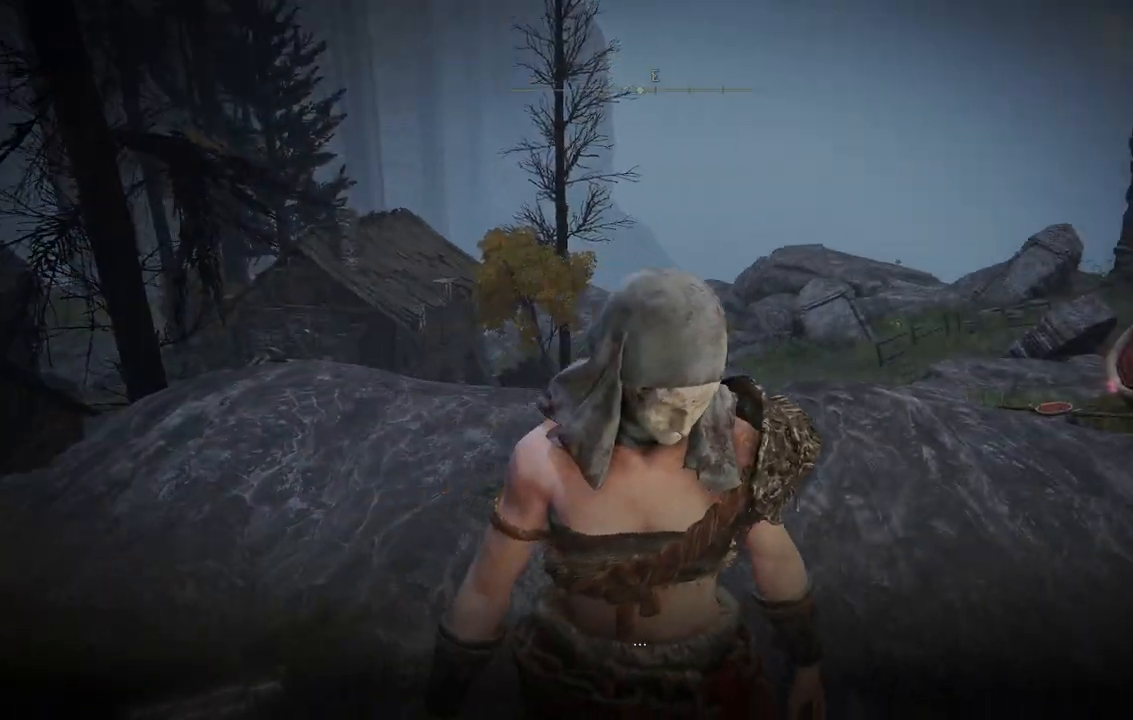
{"buttons": [], "left_stick": "center", "right_stick": "down-right", "events": [[100, "right_stick", "center"], [500, "right_stick", "down-right"]]}
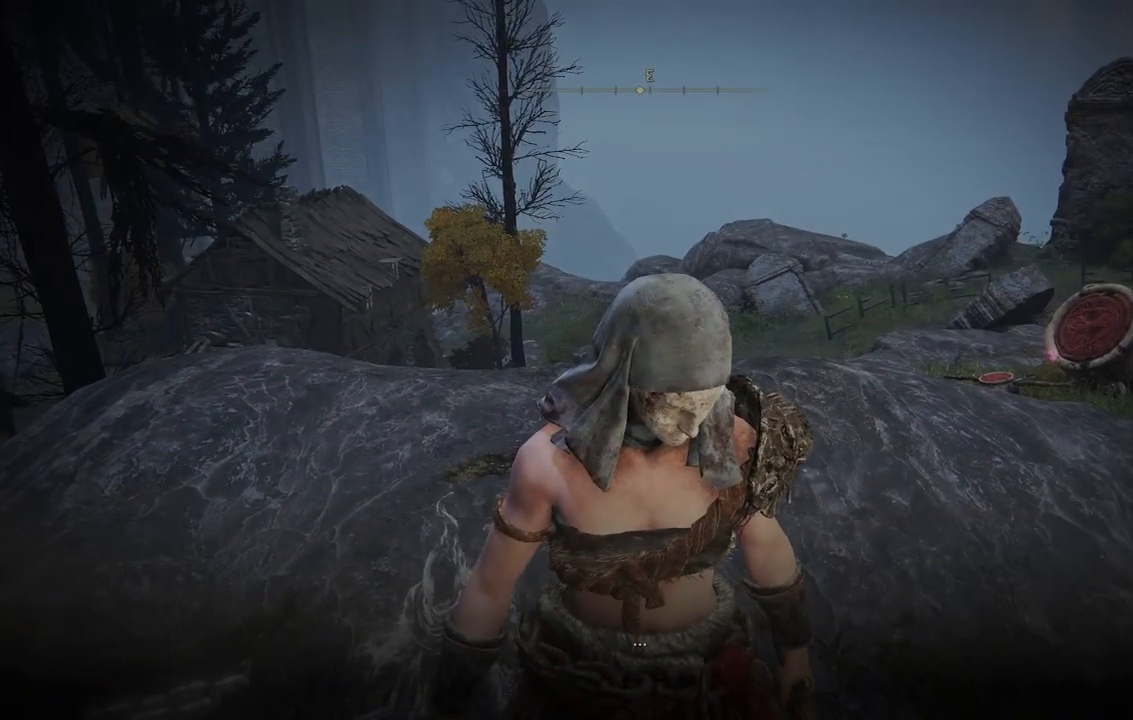
{"buttons": [], "left_stick": "center", "right_stick": "center", "events": [[217, "right_stick", "center"]]}
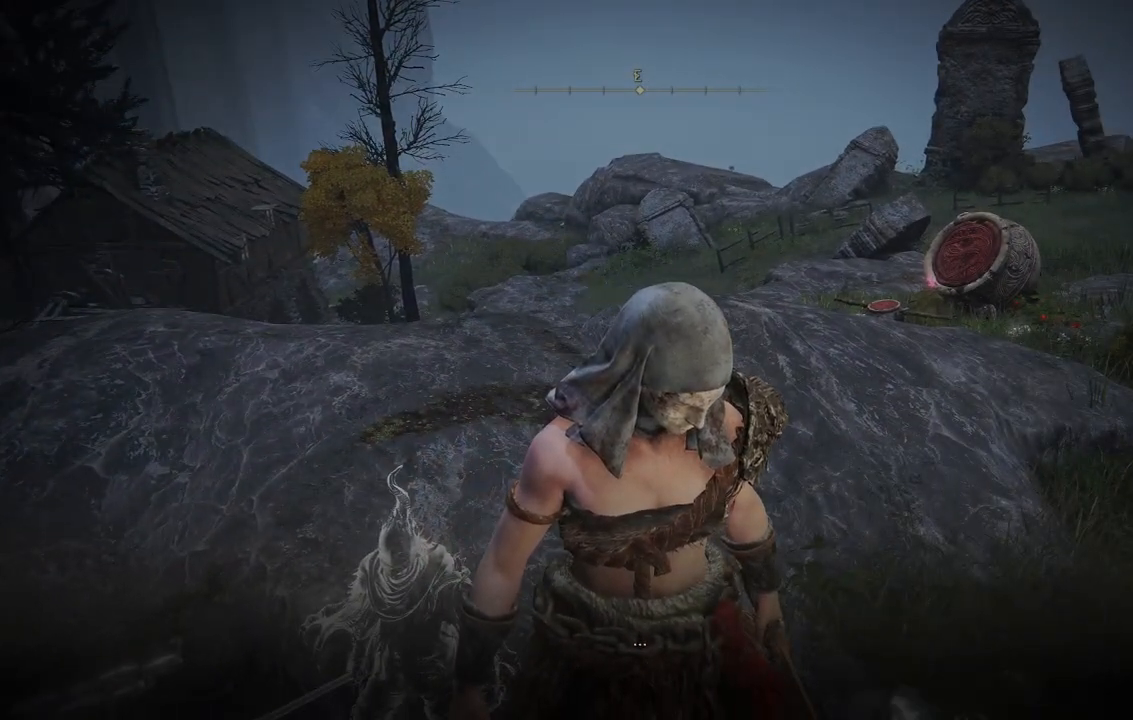
{"buttons": [], "left_stick": "center", "right_stick": "down-right", "events": [[117, "right_stick", "right"], [317, "right_stick", "down-right"]]}
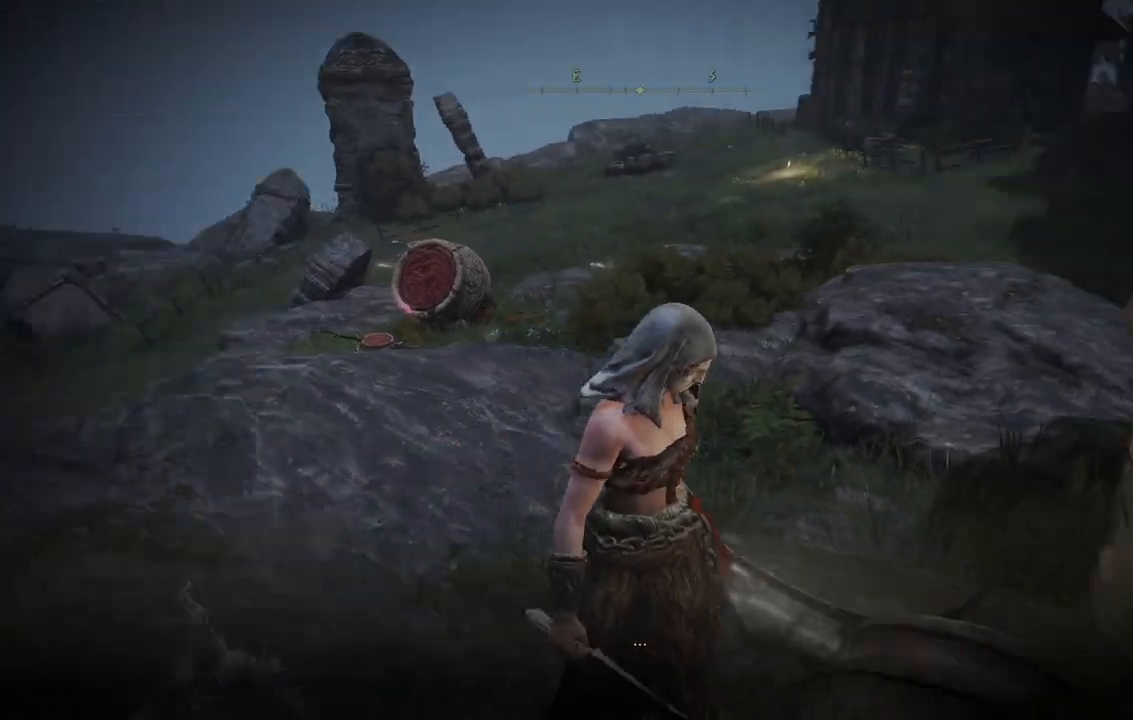
{"buttons": ["A"], "left_stick": "center", "right_stick": "center", "events": [[150, "right_stick", "center"], [467, "A", "down"]]}
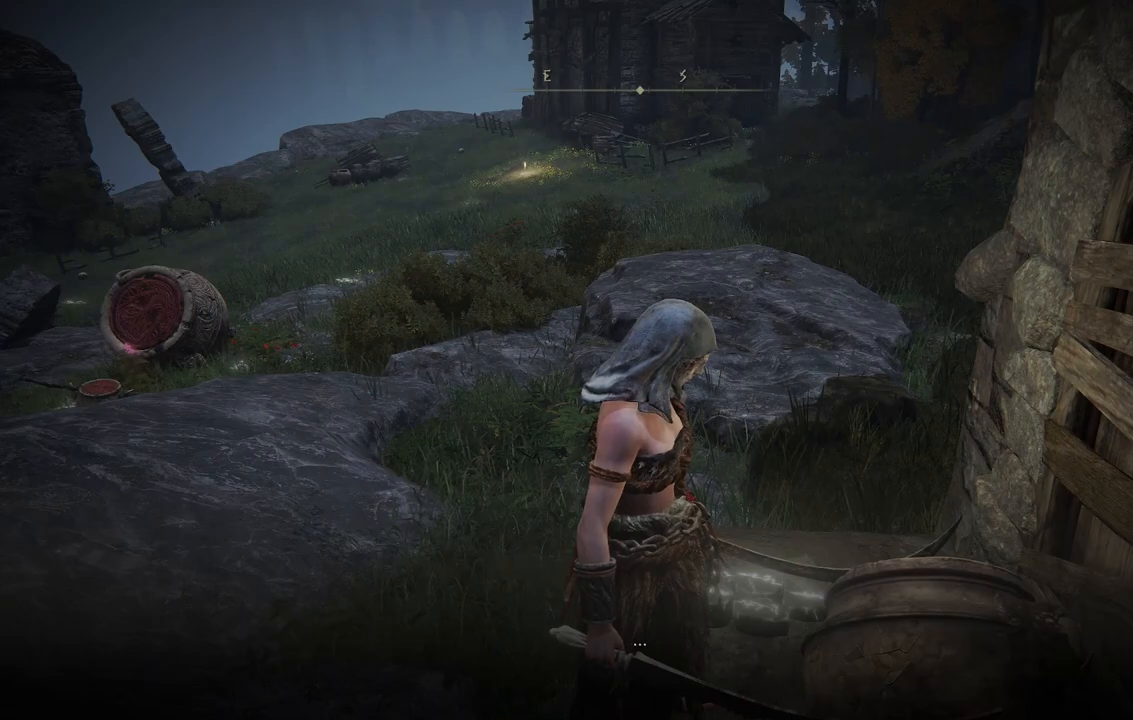
{"buttons": [], "left_stick": "center", "right_stick": "center", "events": [[133, "A", "up"]]}
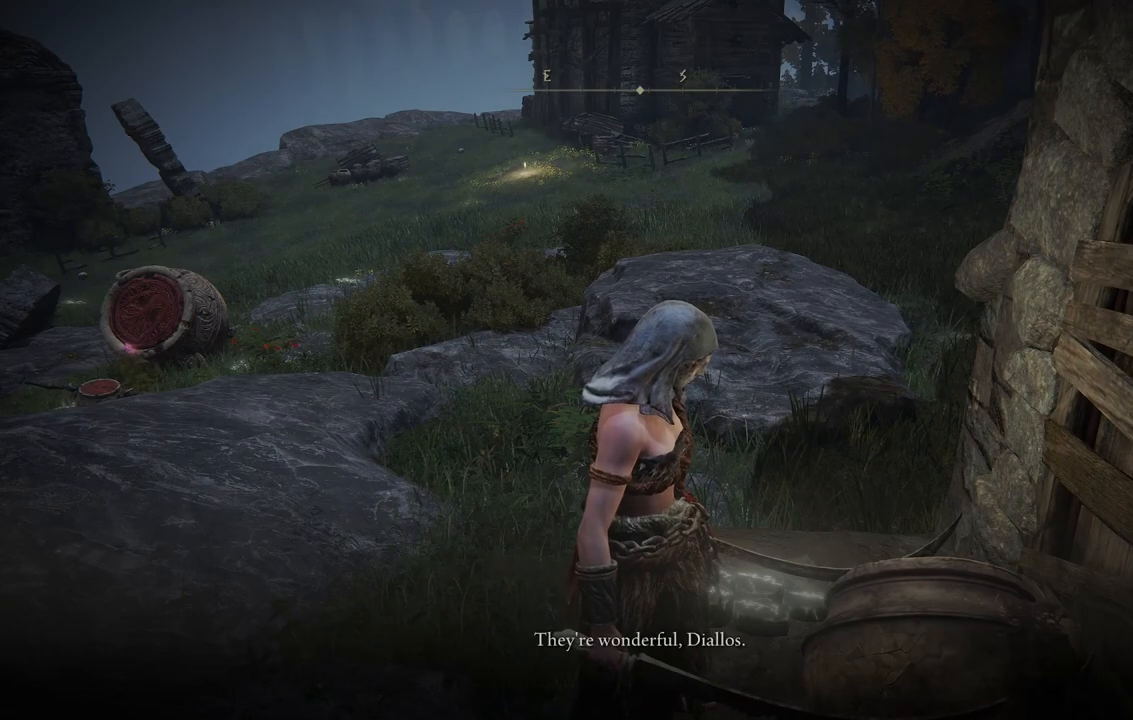
{"buttons": [], "left_stick": "center", "right_stick": "center", "events": []}
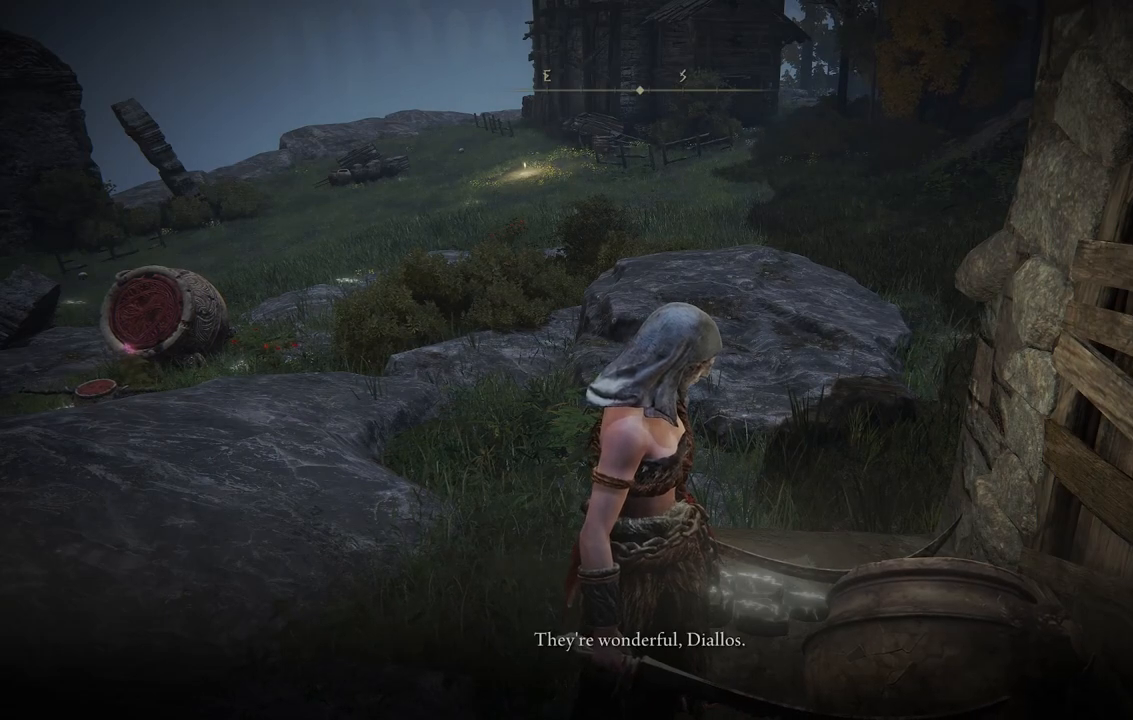
{"buttons": [], "left_stick": "center", "right_stick": "right", "events": [[483, "right_stick", "right"]]}
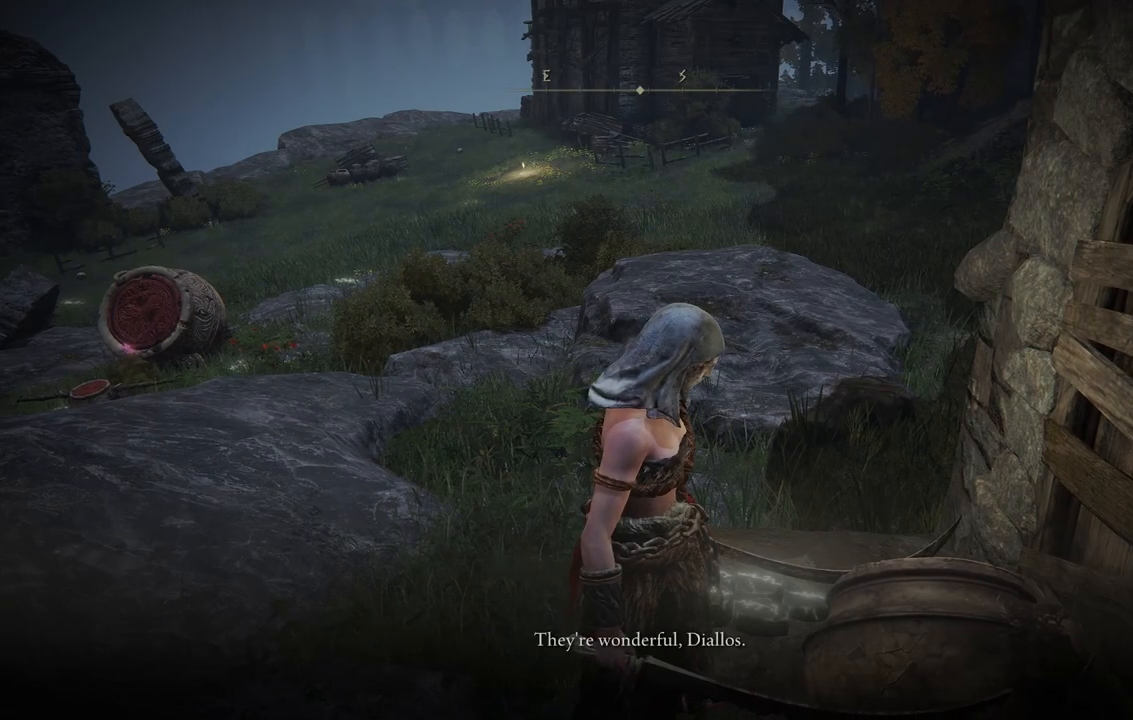
{"buttons": [], "left_stick": "center", "right_stick": "center", "events": [[167, "right_stick", "center"]]}
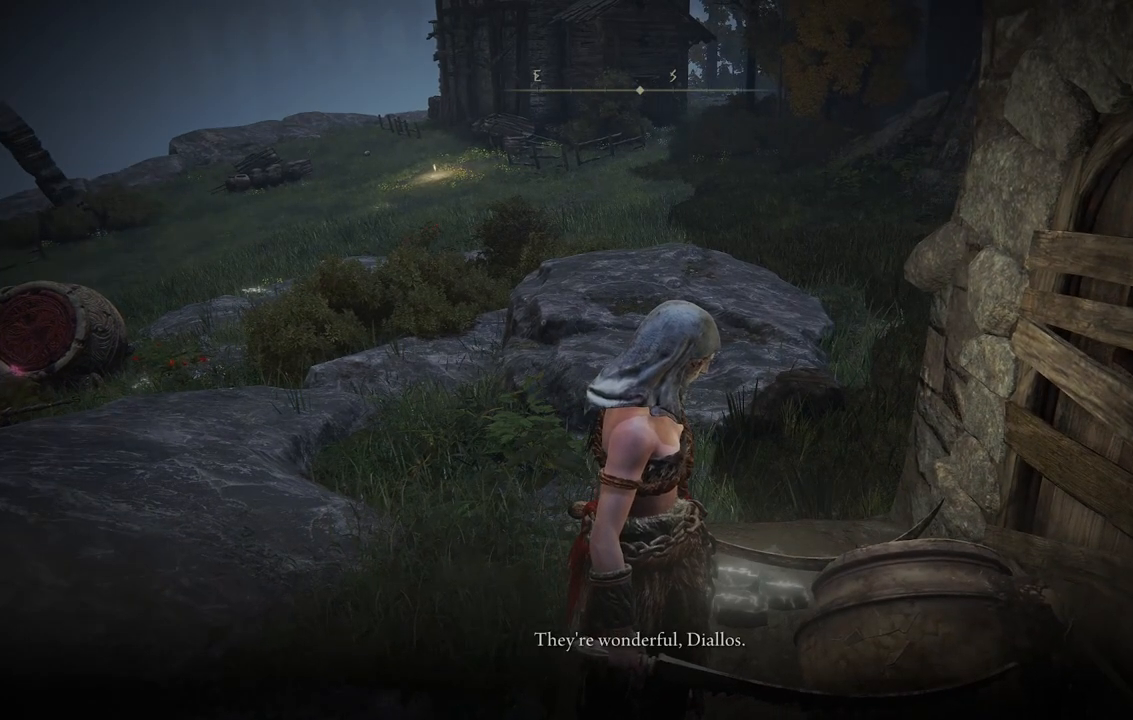
{"buttons": [], "left_stick": "center", "right_stick": "left", "events": [[233, "right_stick", "left"]]}
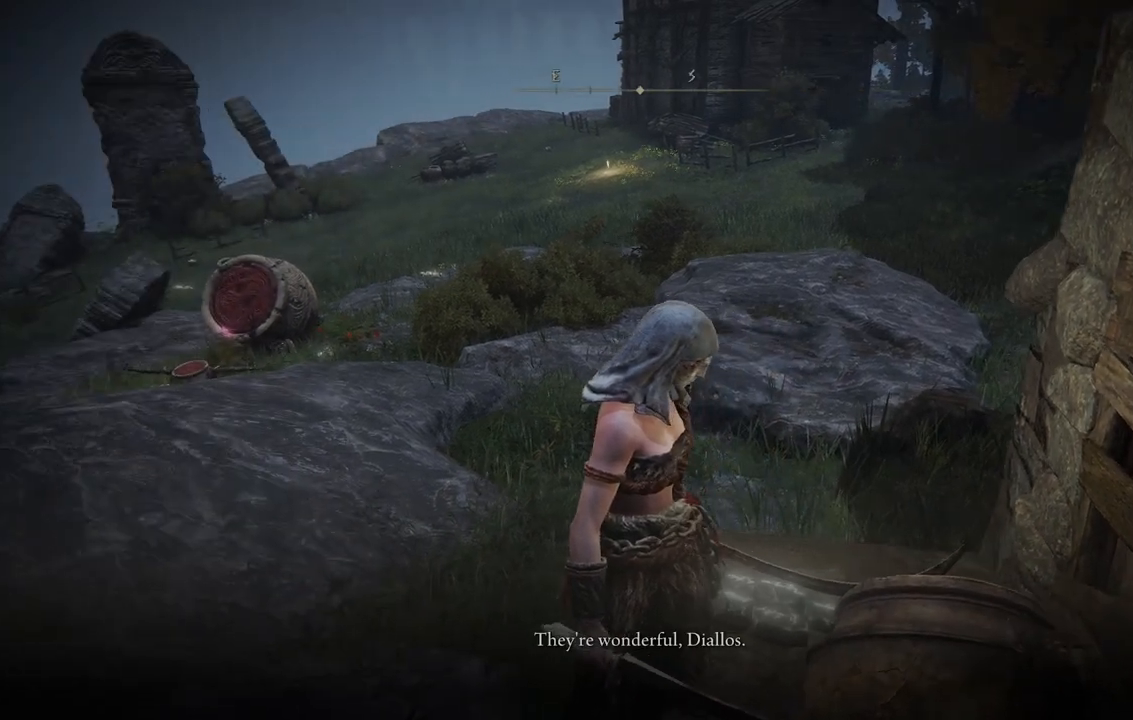
{"buttons": [], "left_stick": "center", "right_stick": "center", "events": [[33, "right_stick", "center"]]}
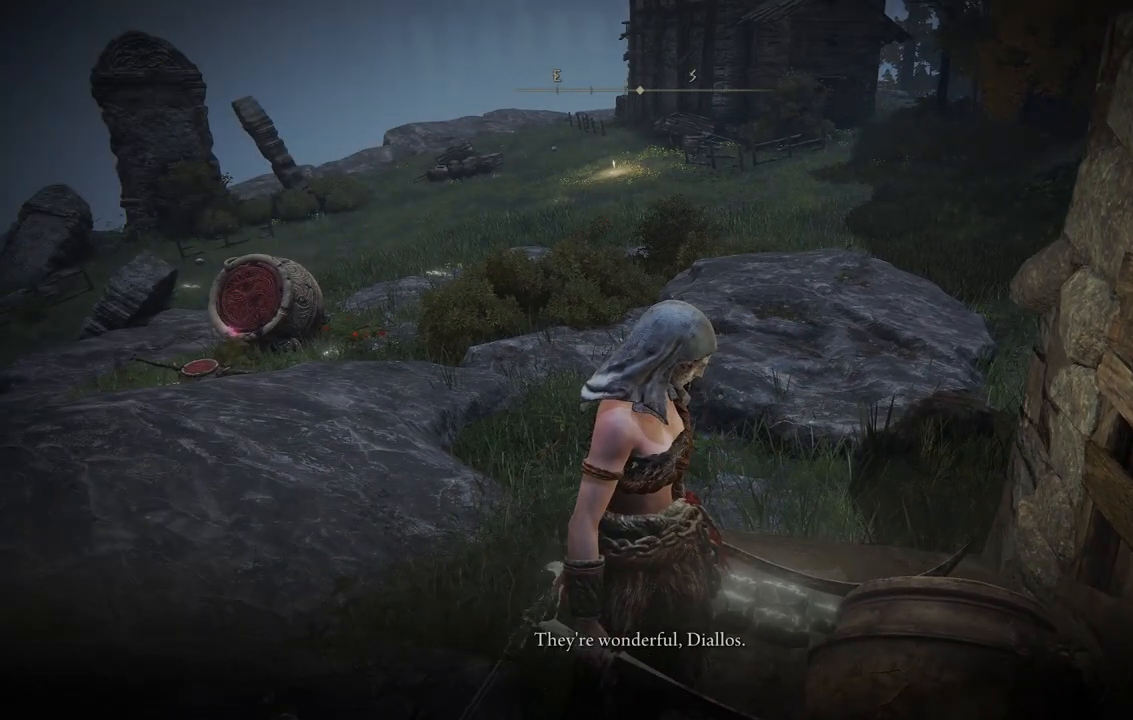
{"buttons": [], "left_stick": "center", "right_stick": "right", "events": [[217, "right_stick", "right"]]}
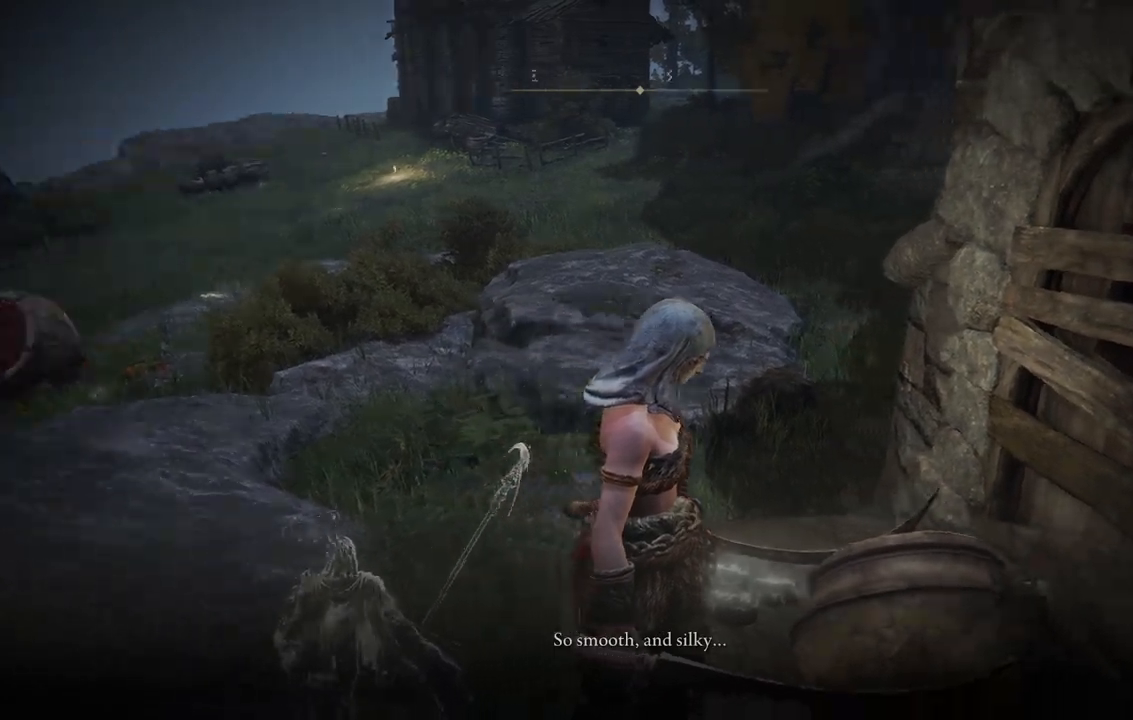
{"buttons": [], "left_stick": "center", "right_stick": "center", "events": [[267, "right_stick", "down-right"], [433, "right_stick", "center"]]}
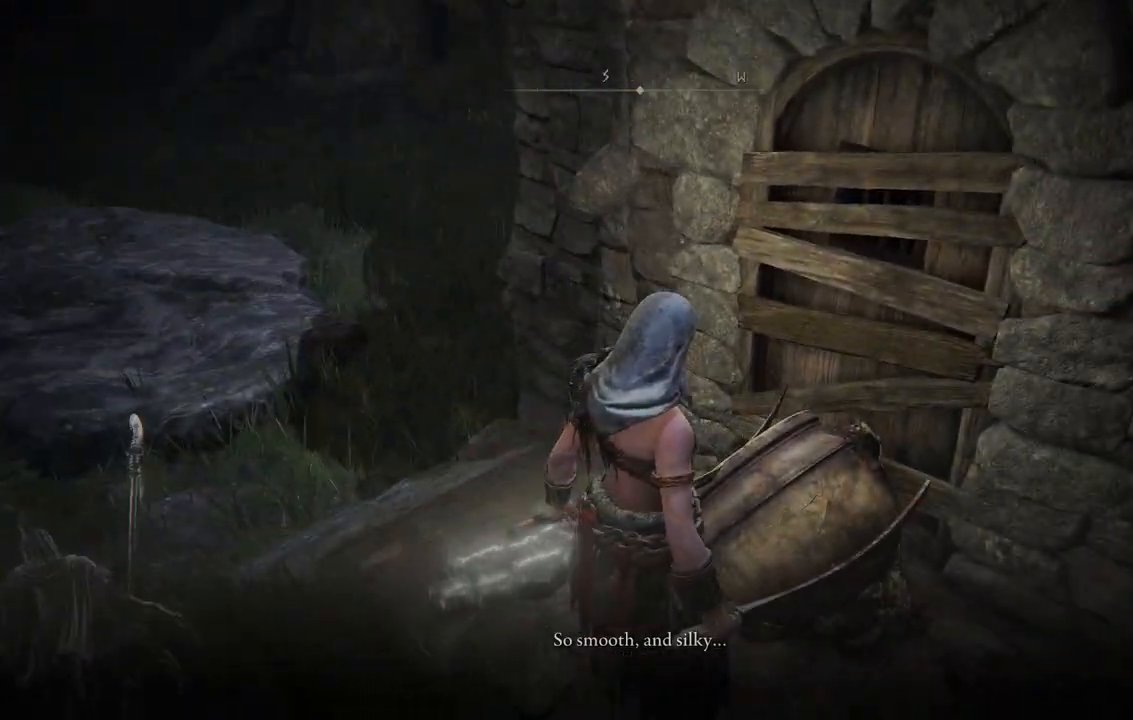
{"buttons": [], "left_stick": "center", "right_stick": "right", "events": [[267, "right_stick", "right"]]}
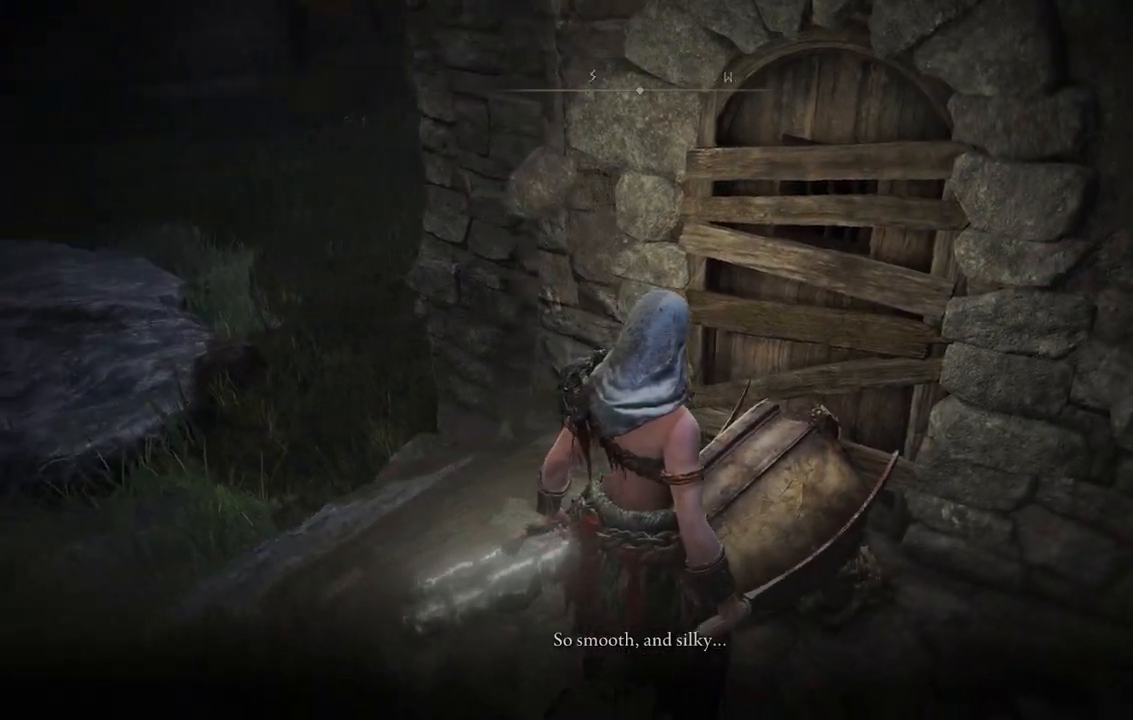
{"buttons": [], "left_stick": "center", "right_stick": "center", "events": [[500, "right_stick", "center"]]}
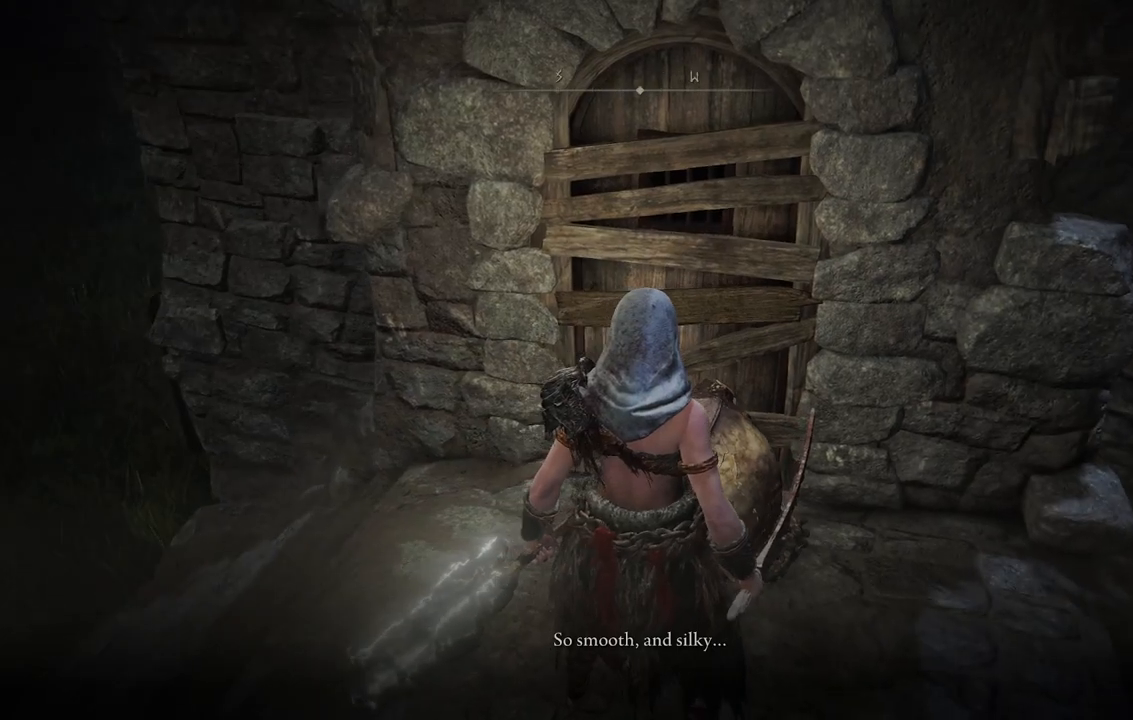
{"buttons": [], "left_stick": "center", "right_stick": "center", "events": []}
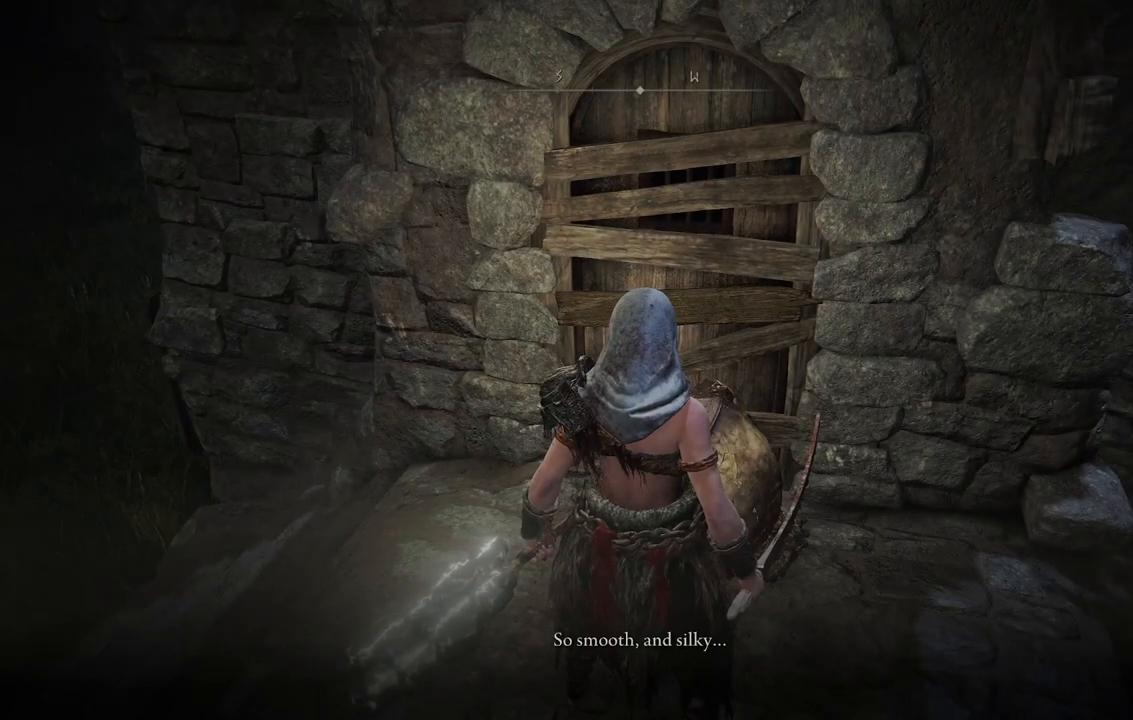
{"buttons": [], "left_stick": "center", "right_stick": "center", "events": []}